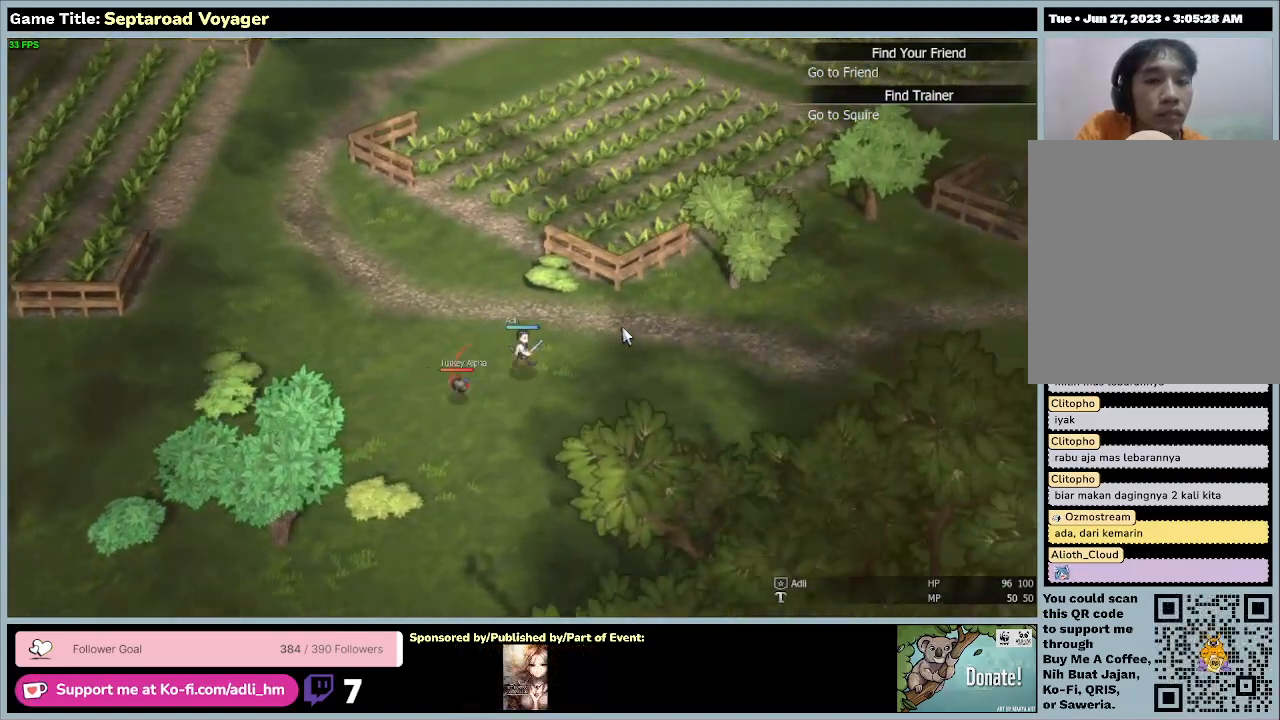
Gameplay with keyboard and mouse; each line is a JSON object with the keys and mouse buttons held at the frame after it. "events" lists presses ("down") and releases ("up") of "0", "1", "2", "3", "4", "5", "6", "7", "8", "9", "a", "alt", "b", "c", "caps_lock", "ctrl", "d", "down", "e", "escape", "f", "f1", "f2", "f3", "f4", "f5", "f6", "f7", "f8", "g", "h", "i", "j", "k", "l", "left", "m", "n", "o", "p", "q", "r", "return", "right", "s", "shift", "space", "t", "tab", "tilde", "u", "up", "v", "w", "x", "y", "z", "mouse_left", "mouse_wheel" and "mouse_right" between this image and that frame as [ms after this image, input, new state], when the widget could be followed in between. "mouse_left", "mouse_wheel", "mouse_right" = the "left", "wheel", "right" buttons of the "mouse" list. No other keys are recorded. "wheel" means that the mouse wheel is clicked or scrolled. Mouse movement is not recorded.
{"keys": ["d", "s"], "mouse": [], "events": [[67, "w", "up"], [500, "s", "down"]]}
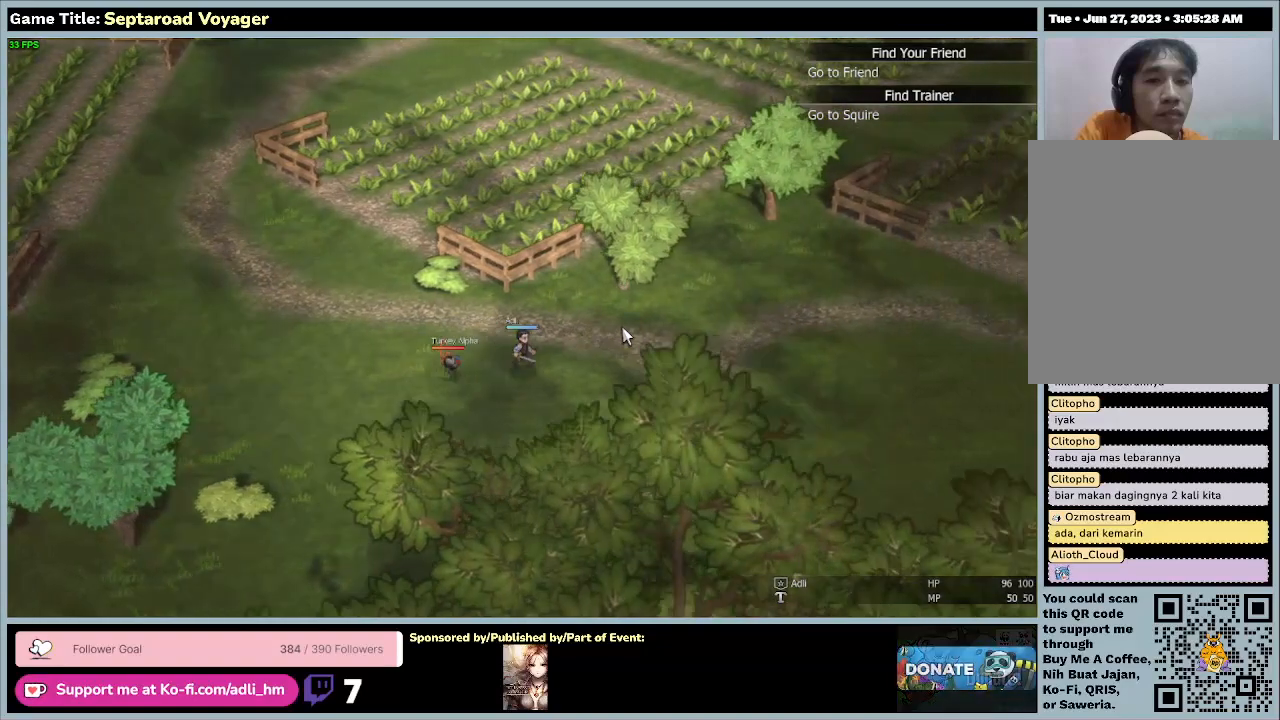
{"keys": ["d", "s"], "mouse": [], "events": []}
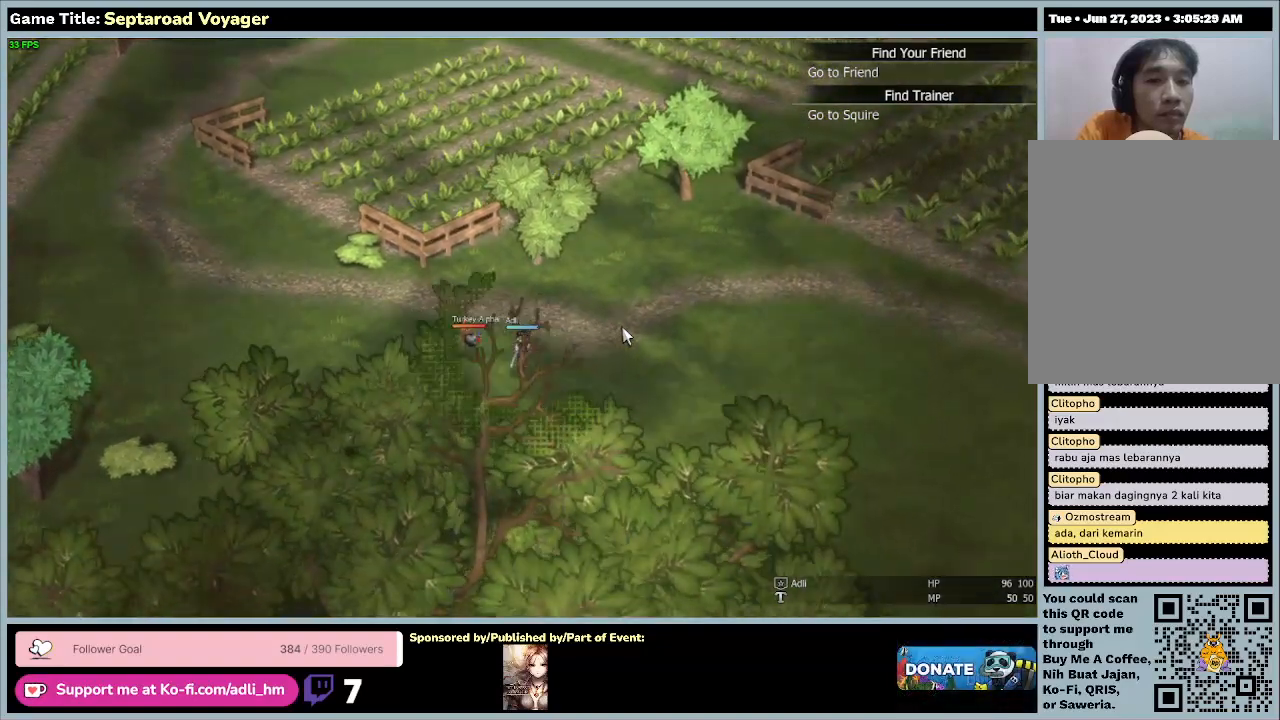
{"keys": ["d", "s"], "mouse": [], "events": []}
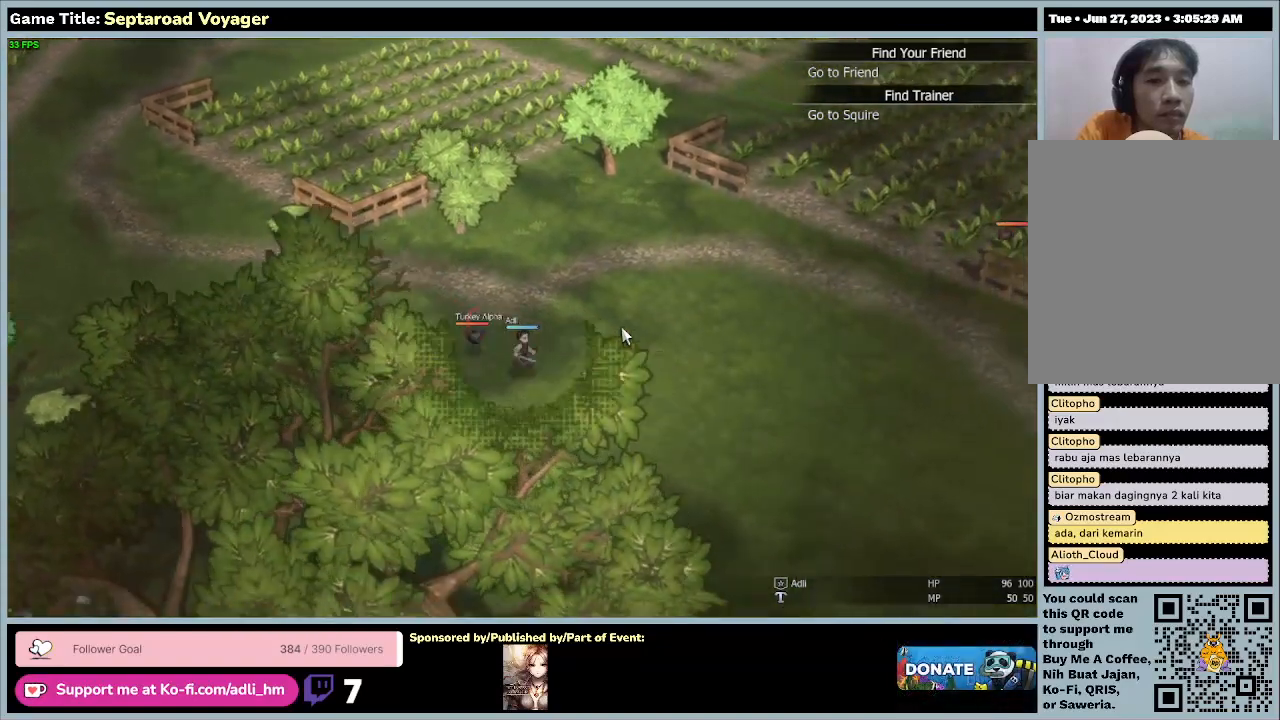
{"keys": ["d"], "mouse": [], "events": [[167, "s", "up"]]}
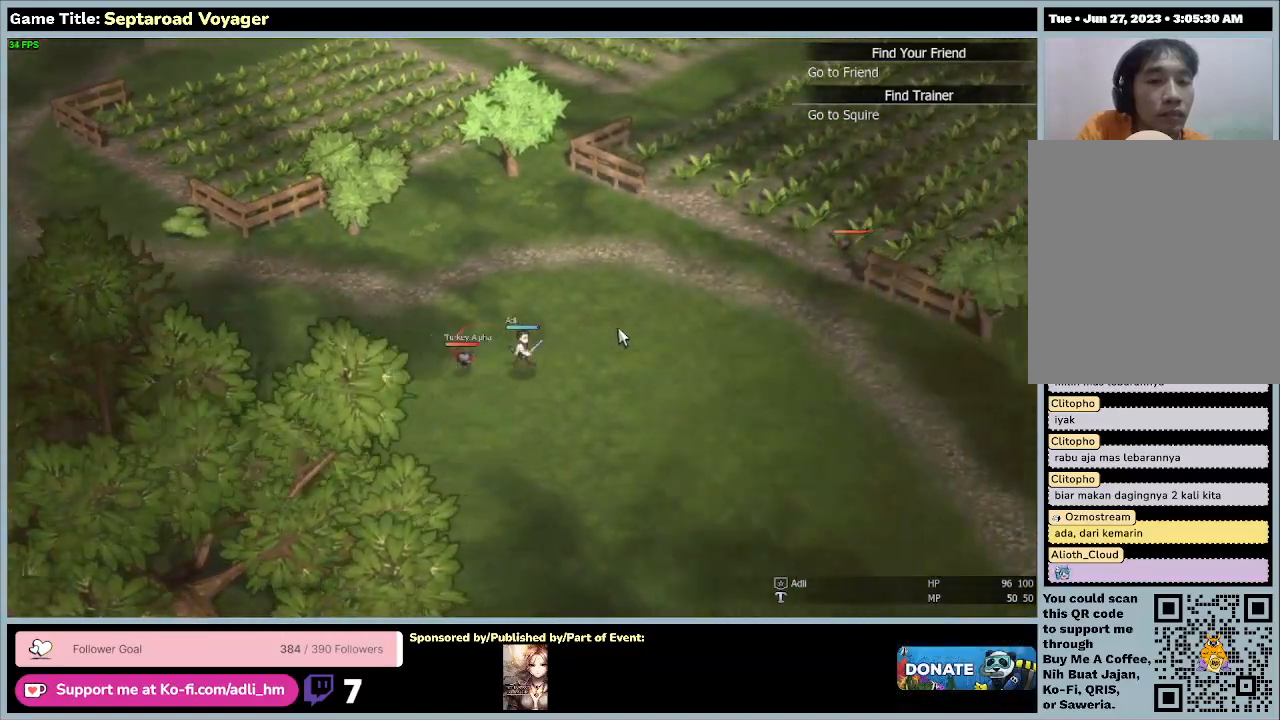
{"keys": ["d"], "mouse": [], "events": []}
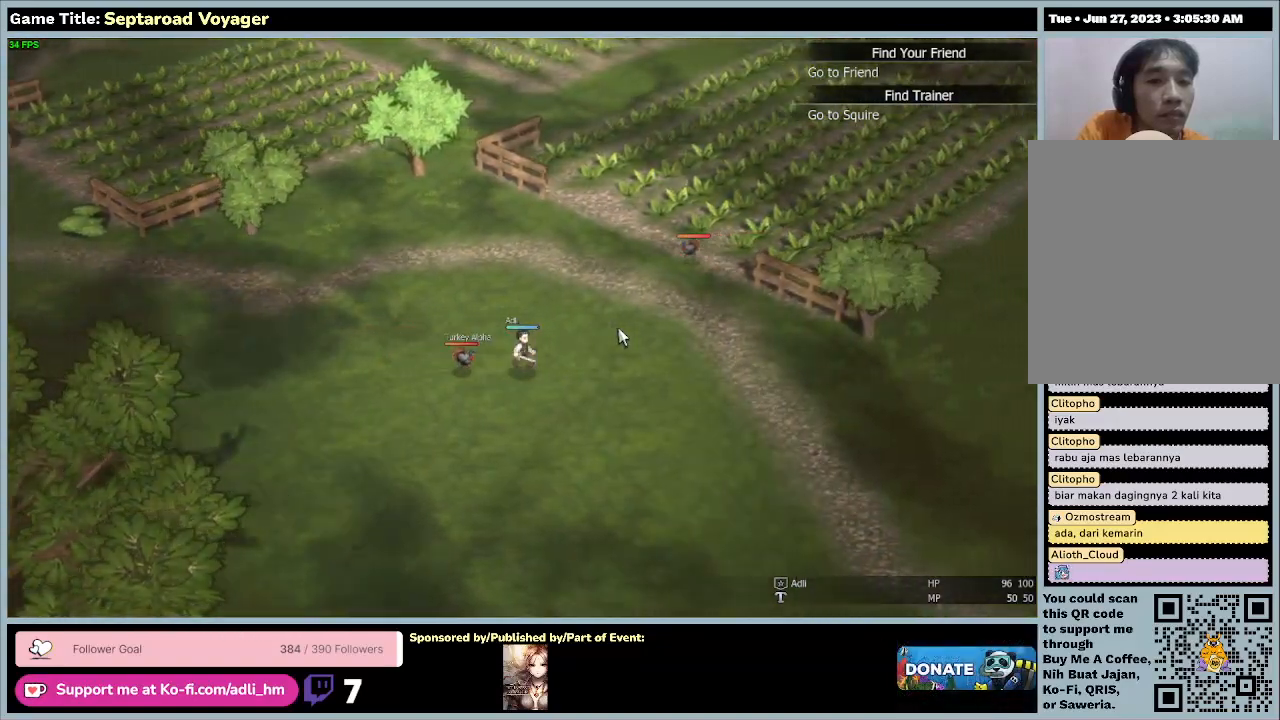
{"keys": ["d", "s"], "mouse": [], "events": [[33, "s", "down"]]}
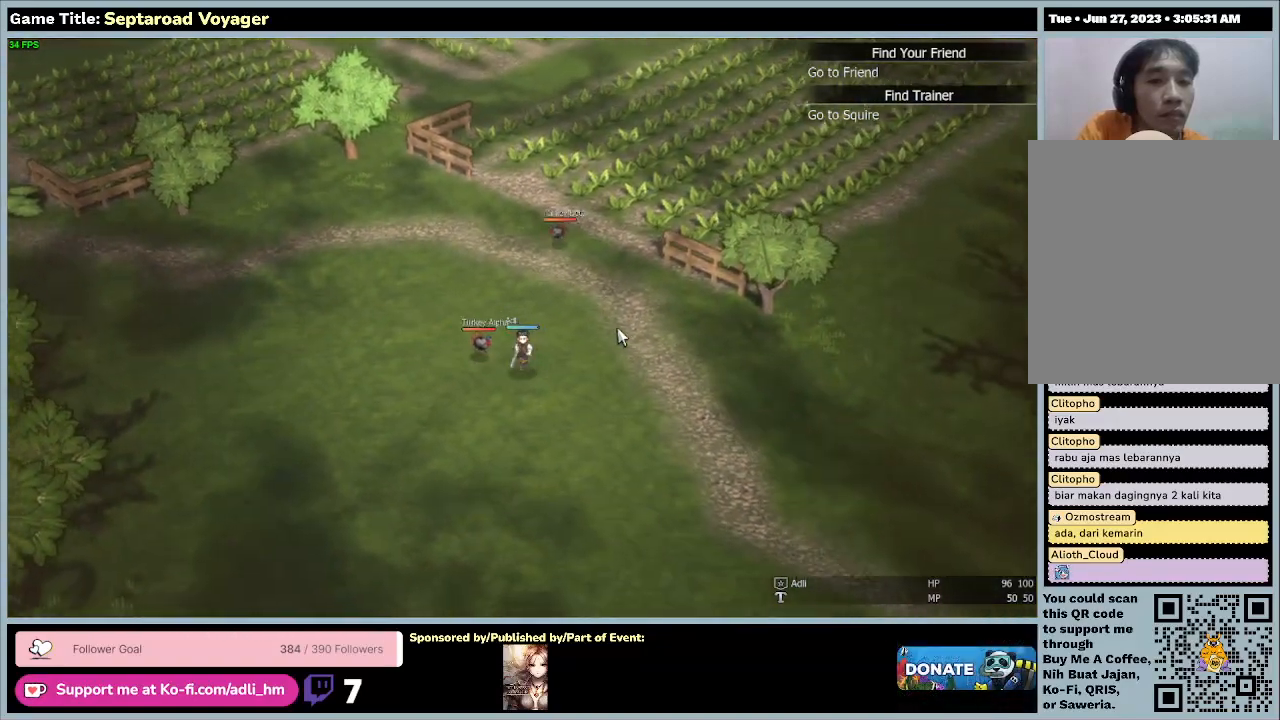
{"keys": ["d", "s"], "mouse": [], "events": []}
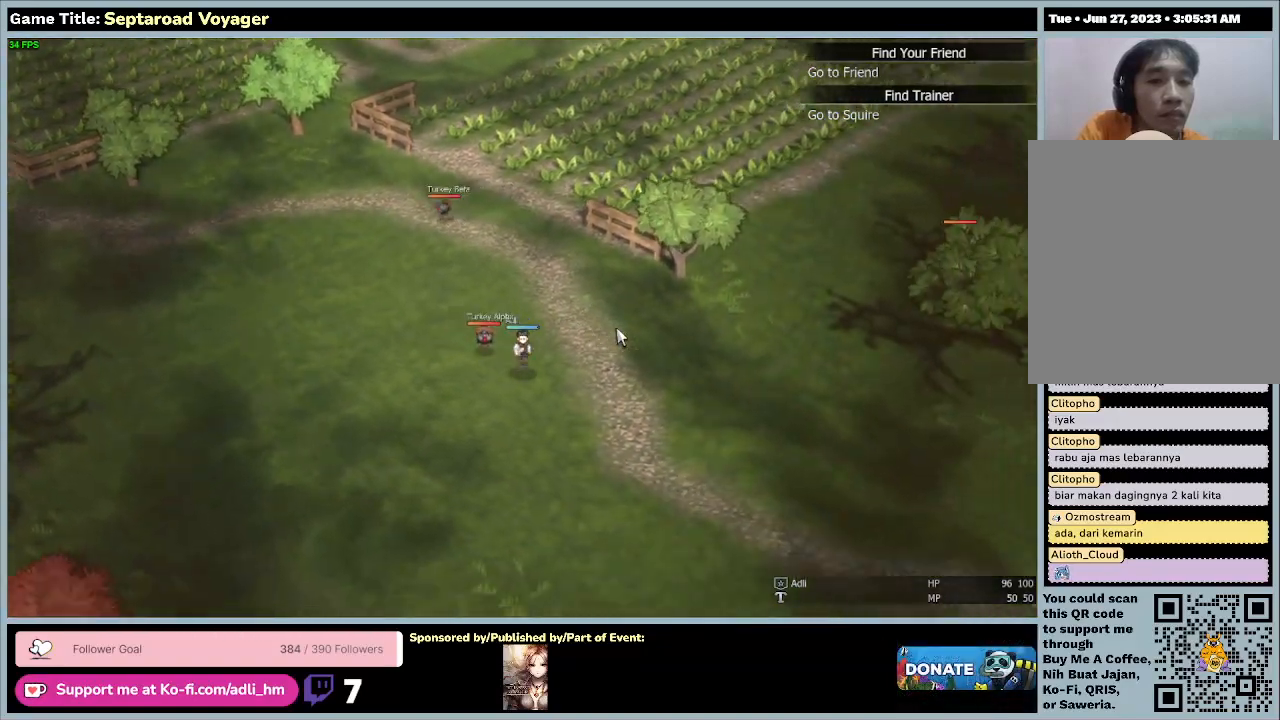
{"keys": ["d", "s"], "mouse": [], "events": []}
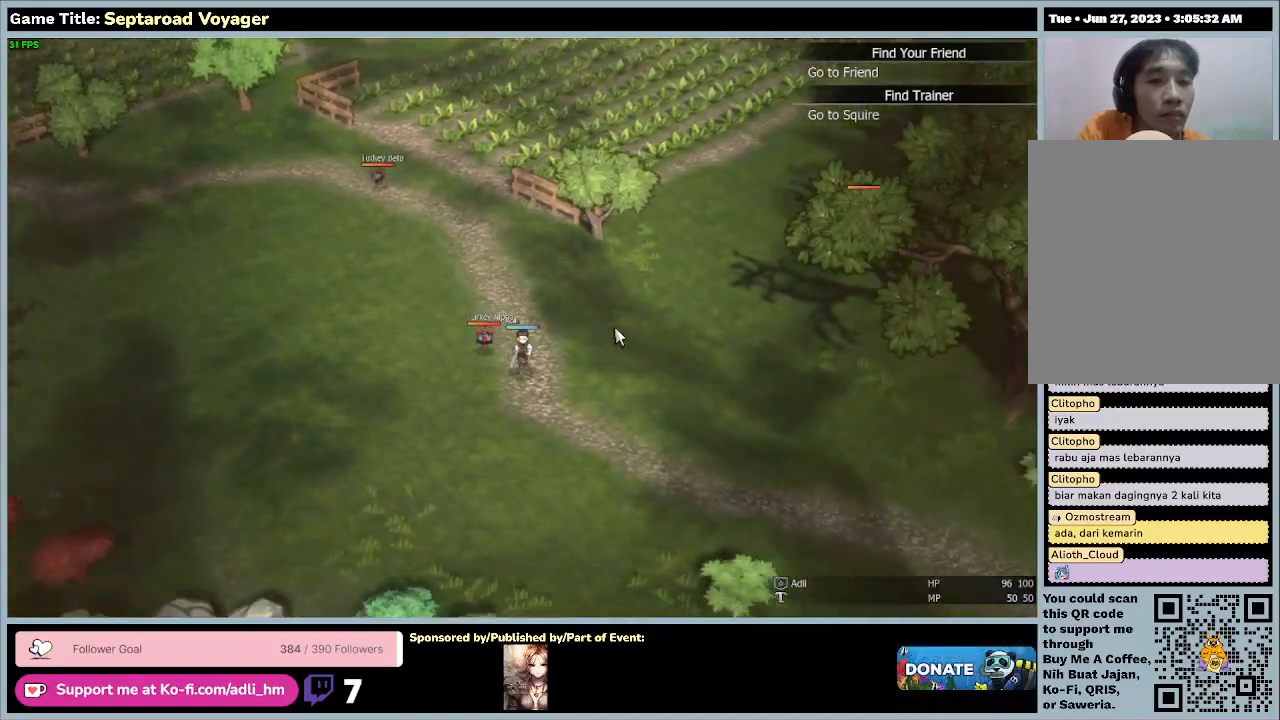
{"keys": ["d", "s"], "mouse": [], "events": []}
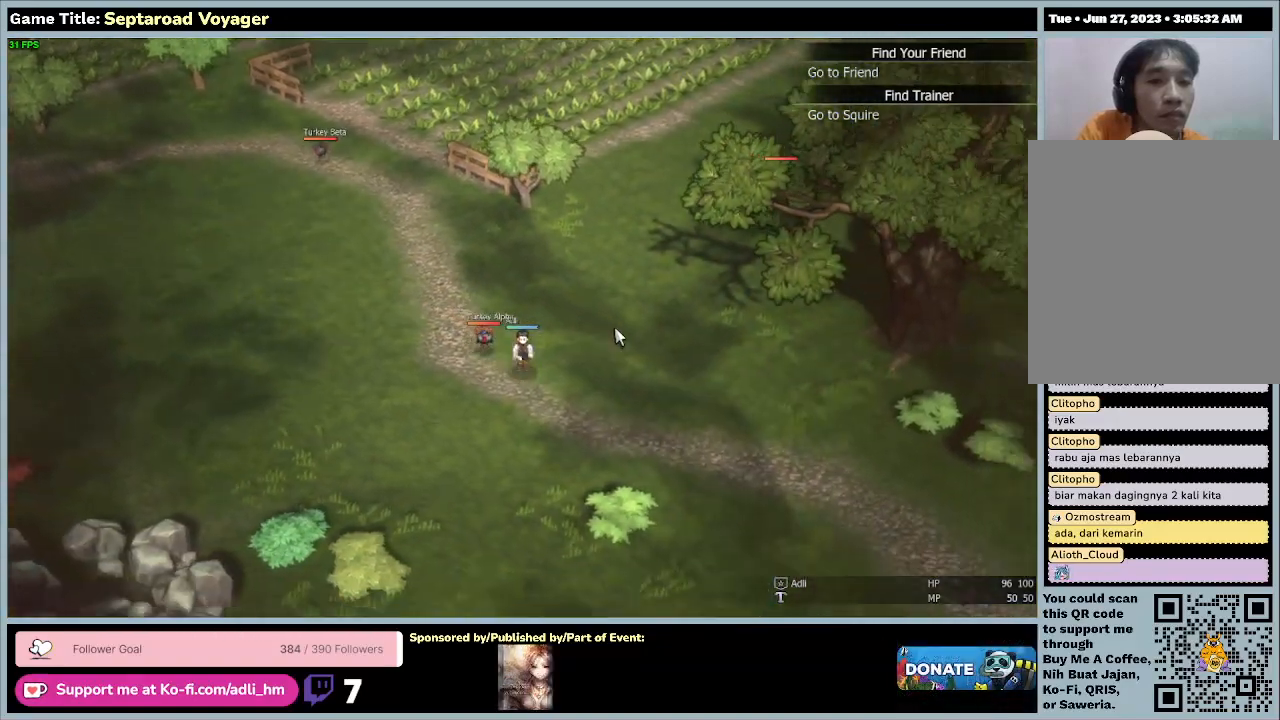
{"keys": ["d", "s"], "mouse": [], "events": []}
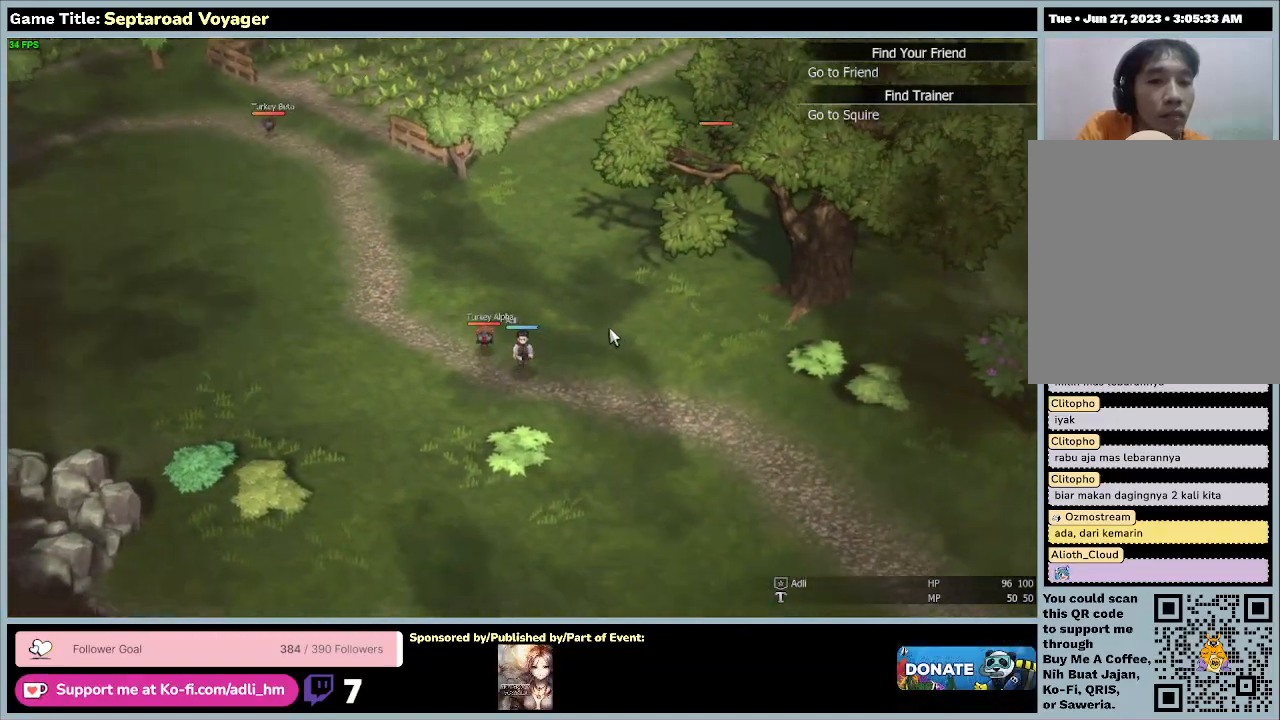
{"keys": ["d", "s"], "mouse": [], "events": []}
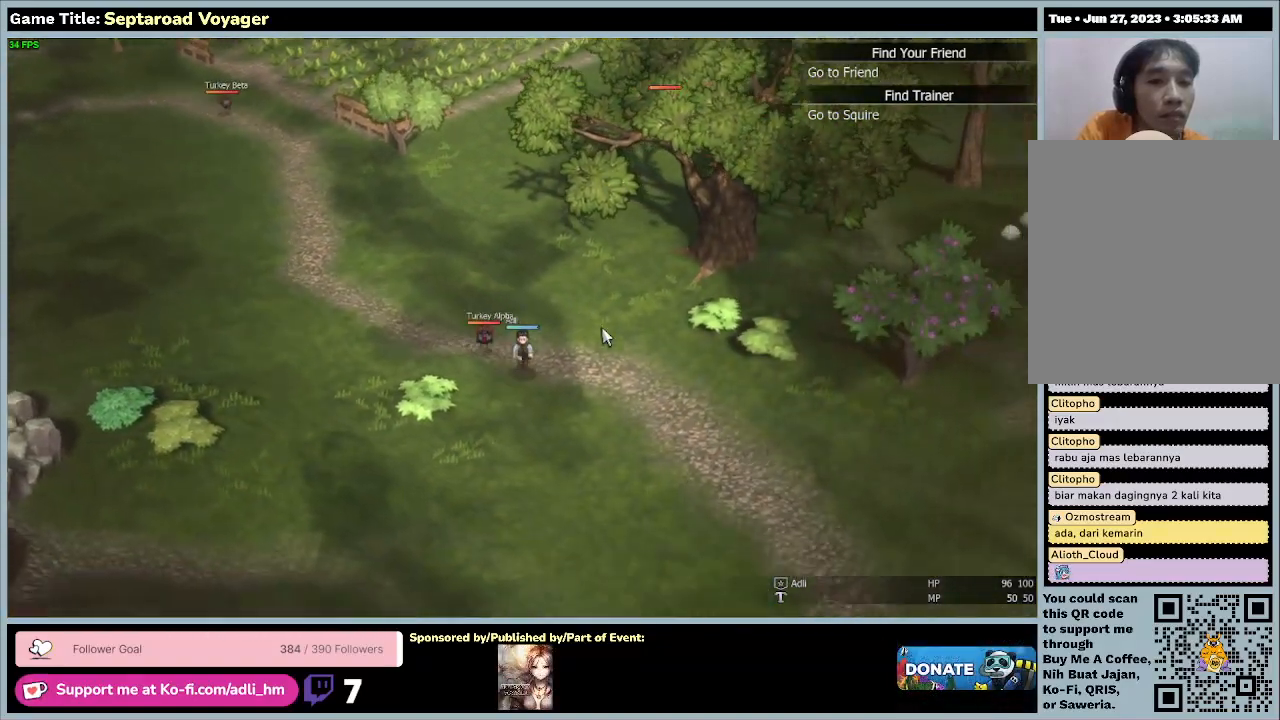
{"keys": ["d", "s"], "mouse": [], "events": []}
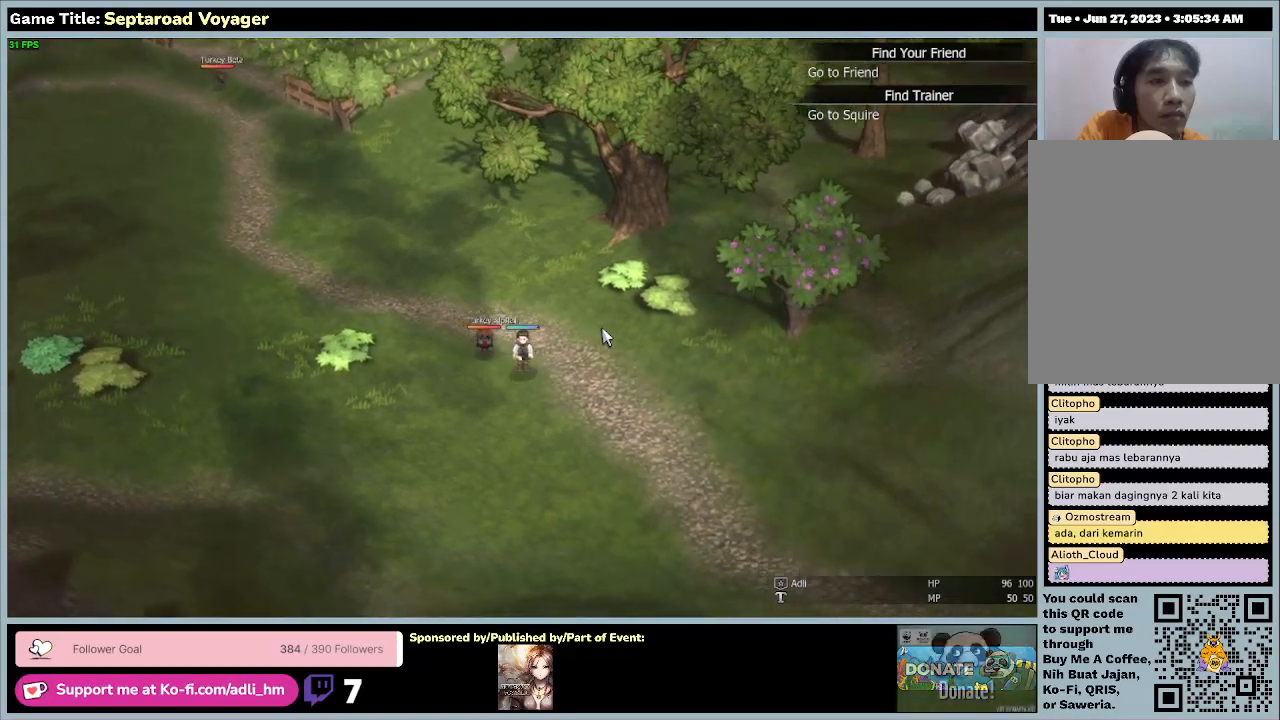
{"keys": ["d", "s"], "mouse": [], "events": []}
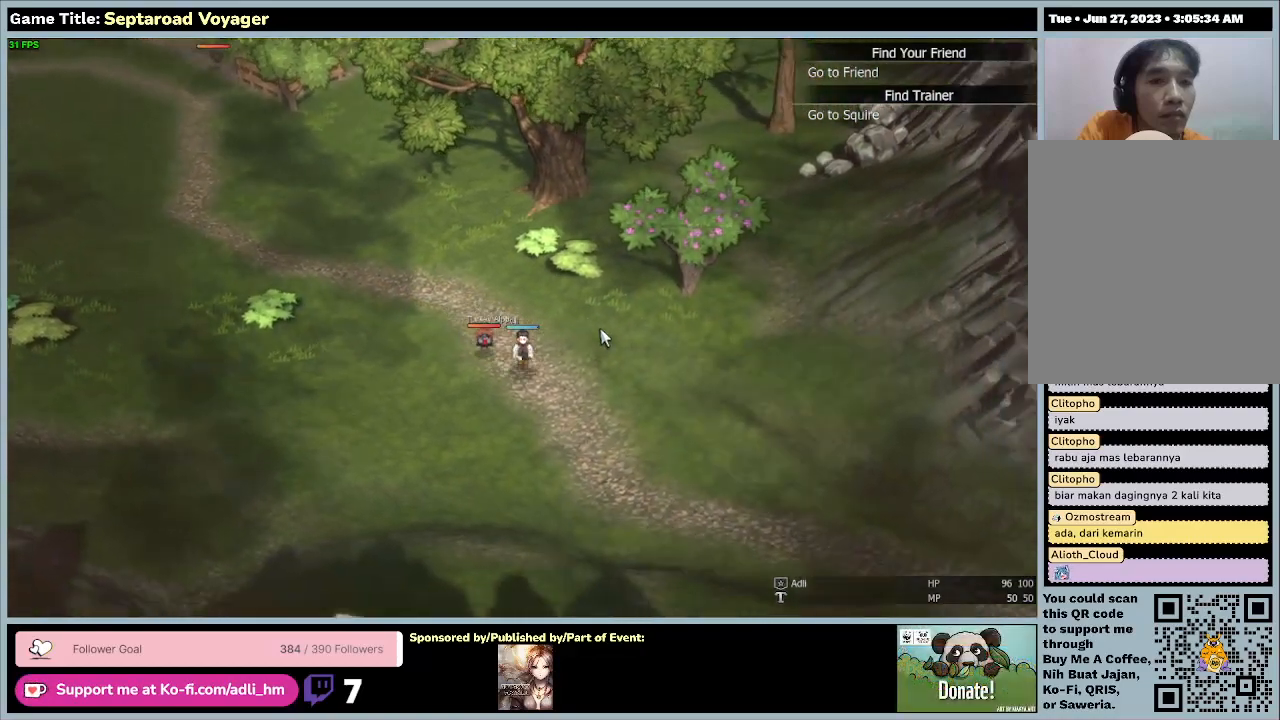
{"keys": ["d", "s"], "mouse": [], "events": []}
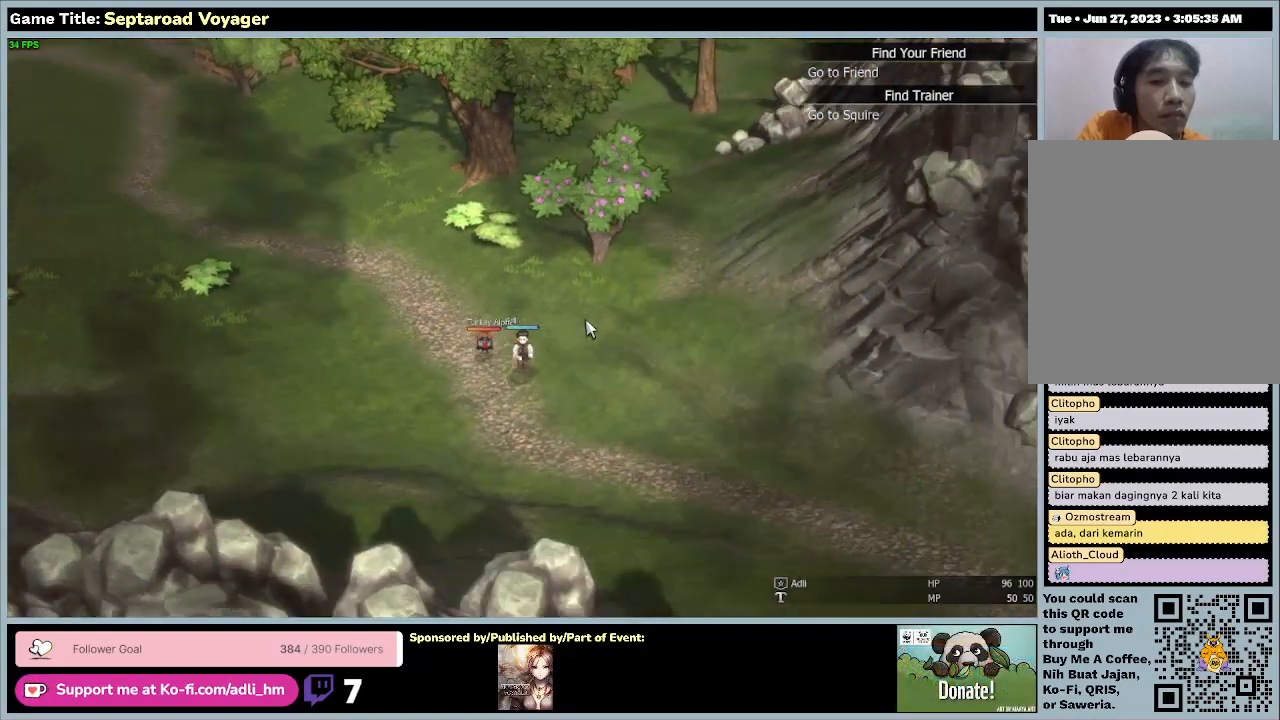
{"keys": ["d", "s"], "mouse": [], "events": []}
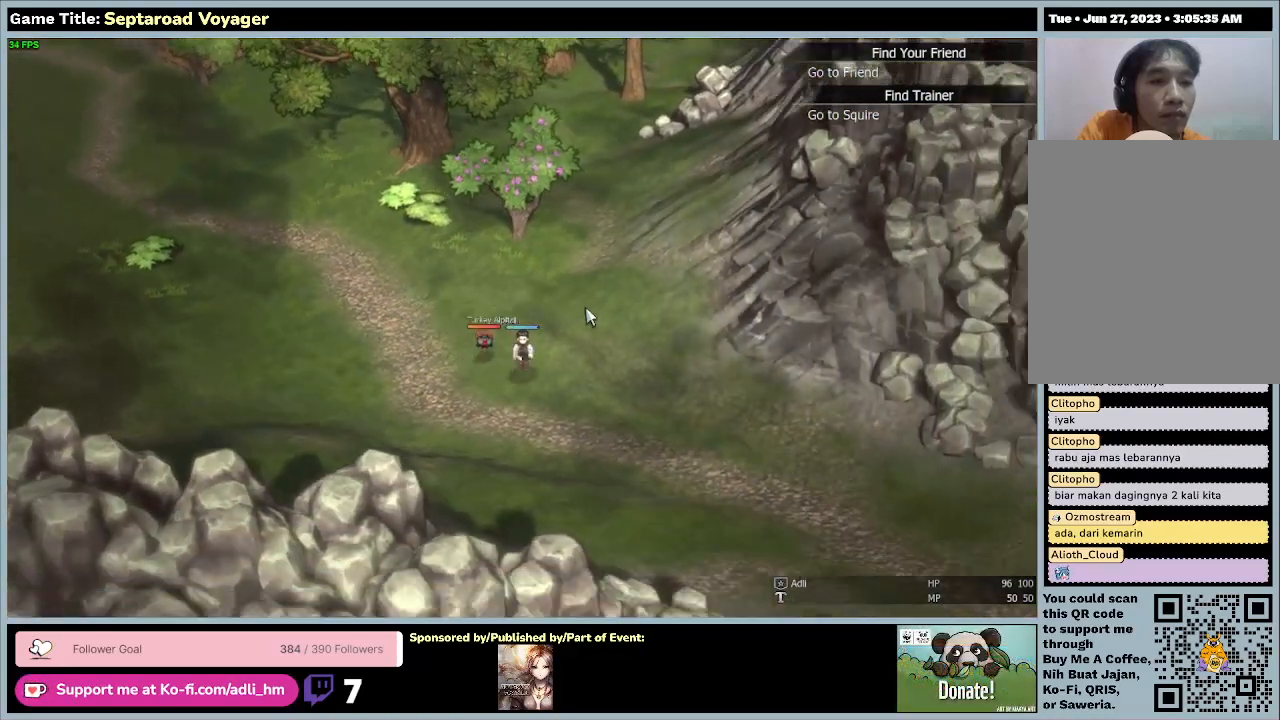
{"keys": ["d", "s"], "mouse": [], "events": []}
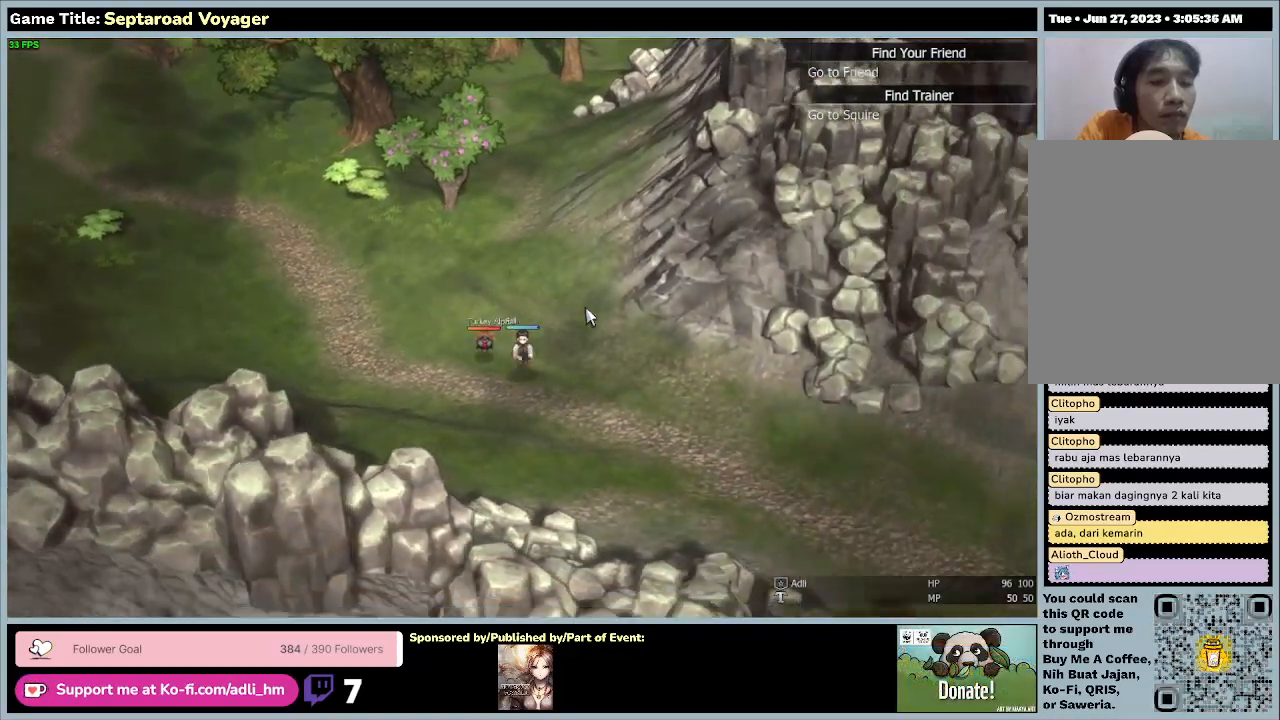
{"keys": ["d", "s"], "mouse": [], "events": []}
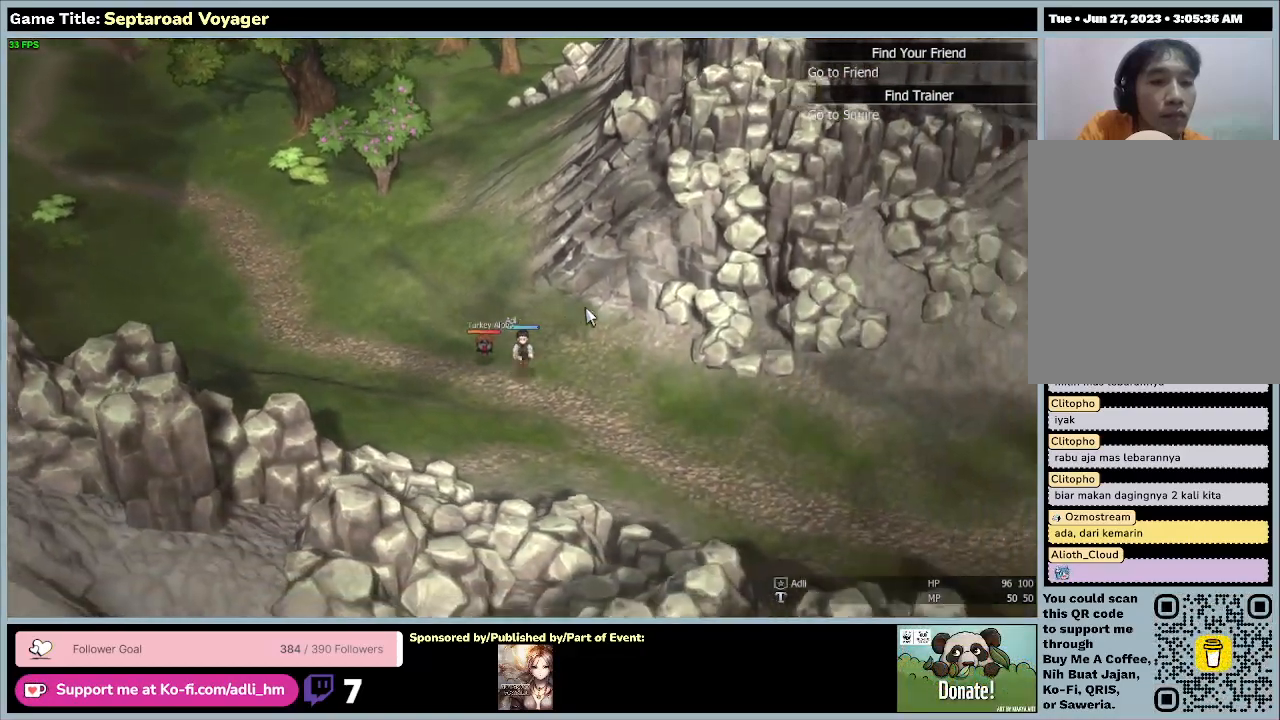
{"keys": ["d", "s"], "mouse": [], "events": []}
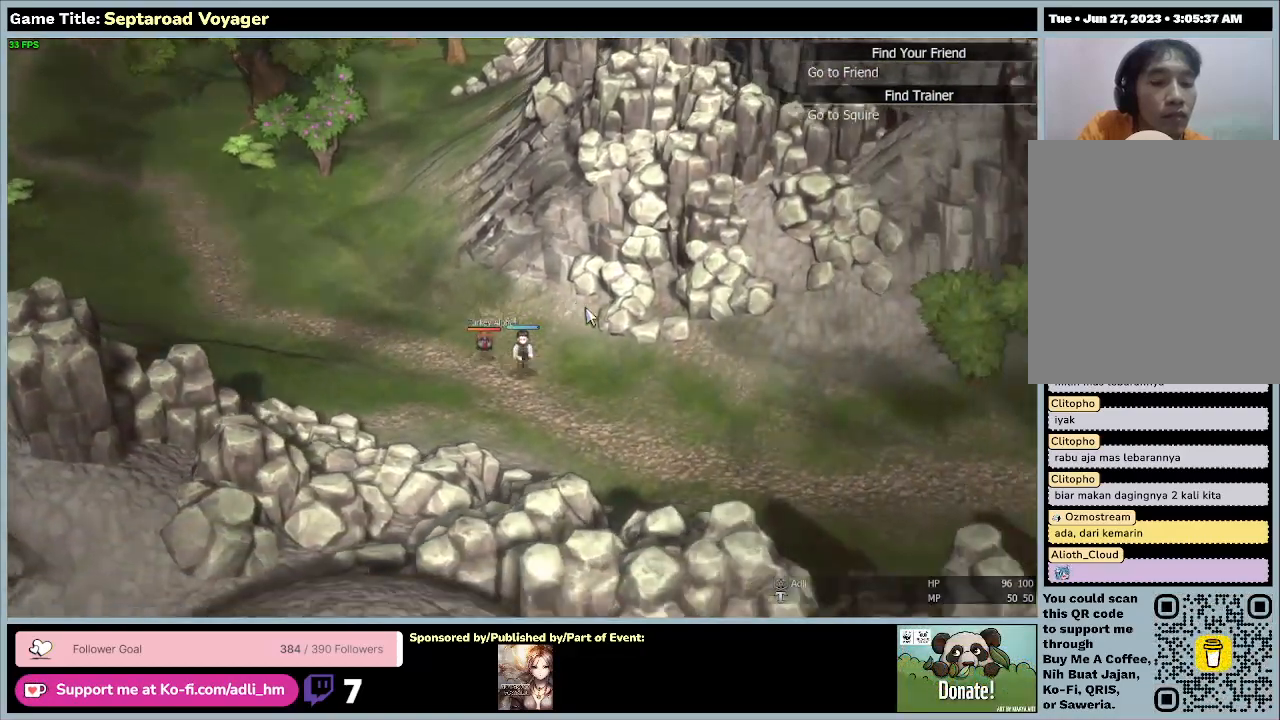
{"keys": ["d", "s"], "mouse": [], "events": []}
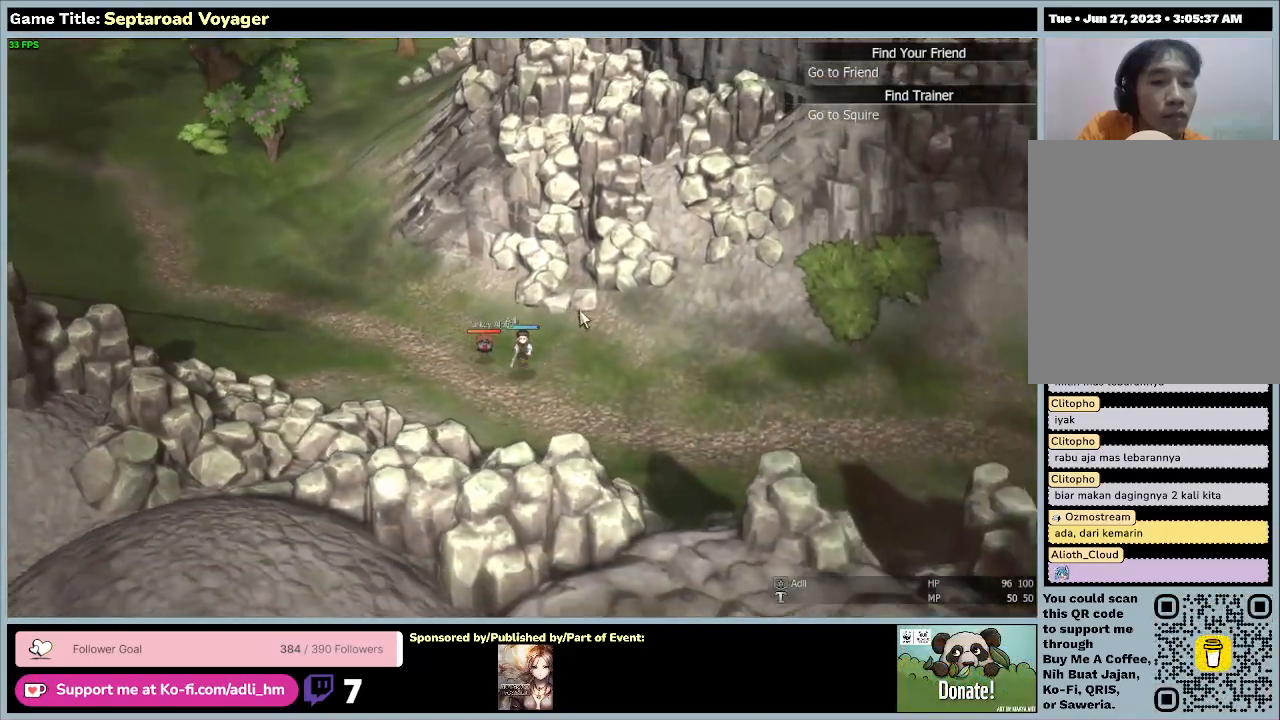
{"keys": ["d", "s"], "mouse": [], "events": []}
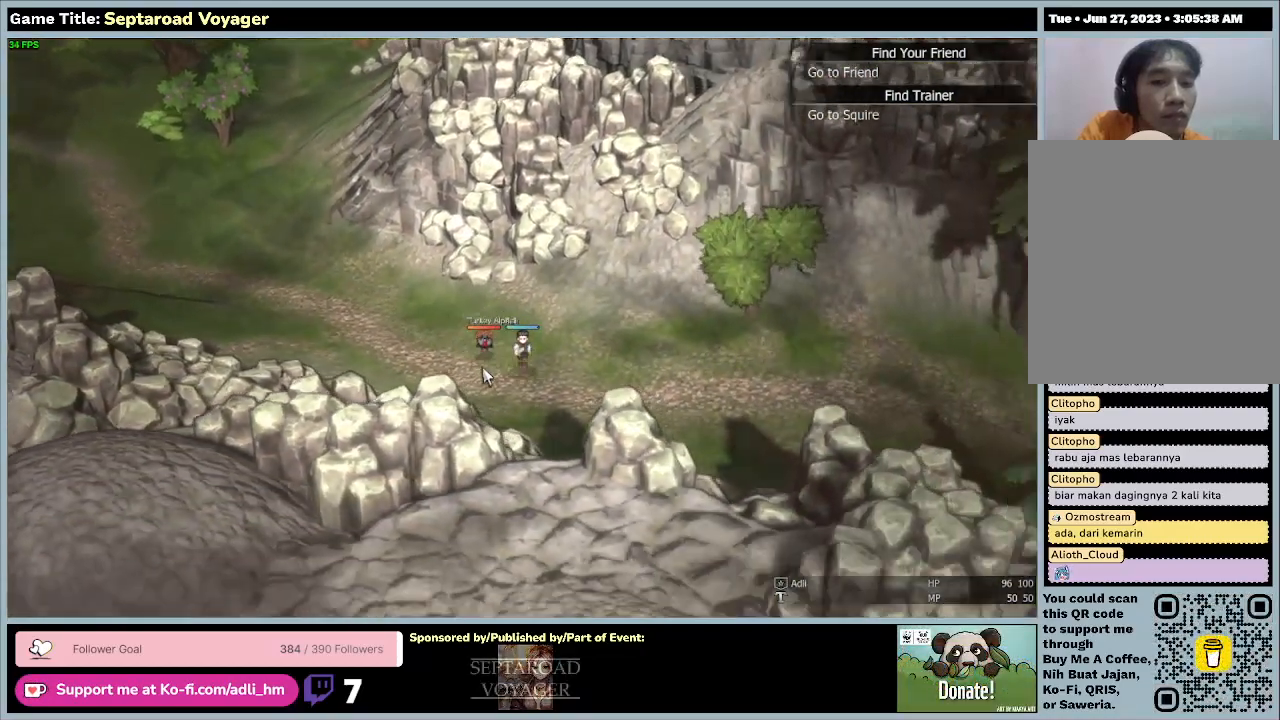
{"keys": ["d", "s"], "mouse": [], "events": []}
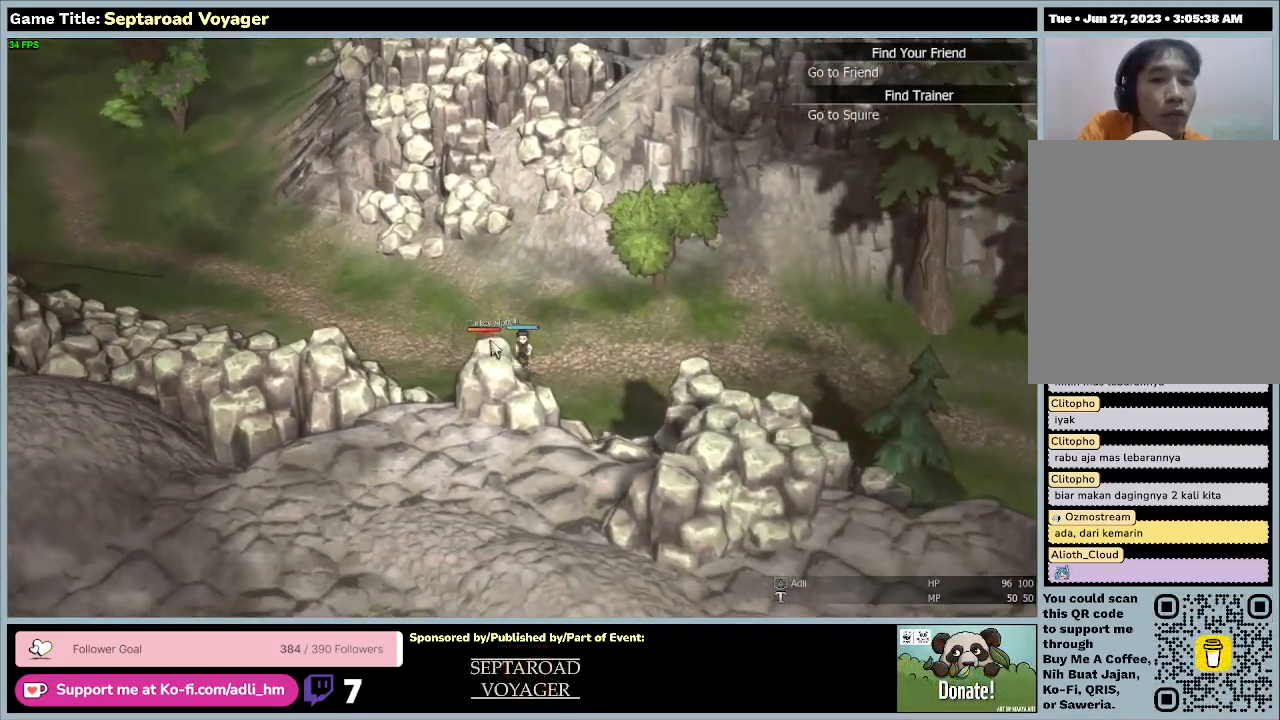
{"keys": ["d", "s"], "mouse": [], "events": []}
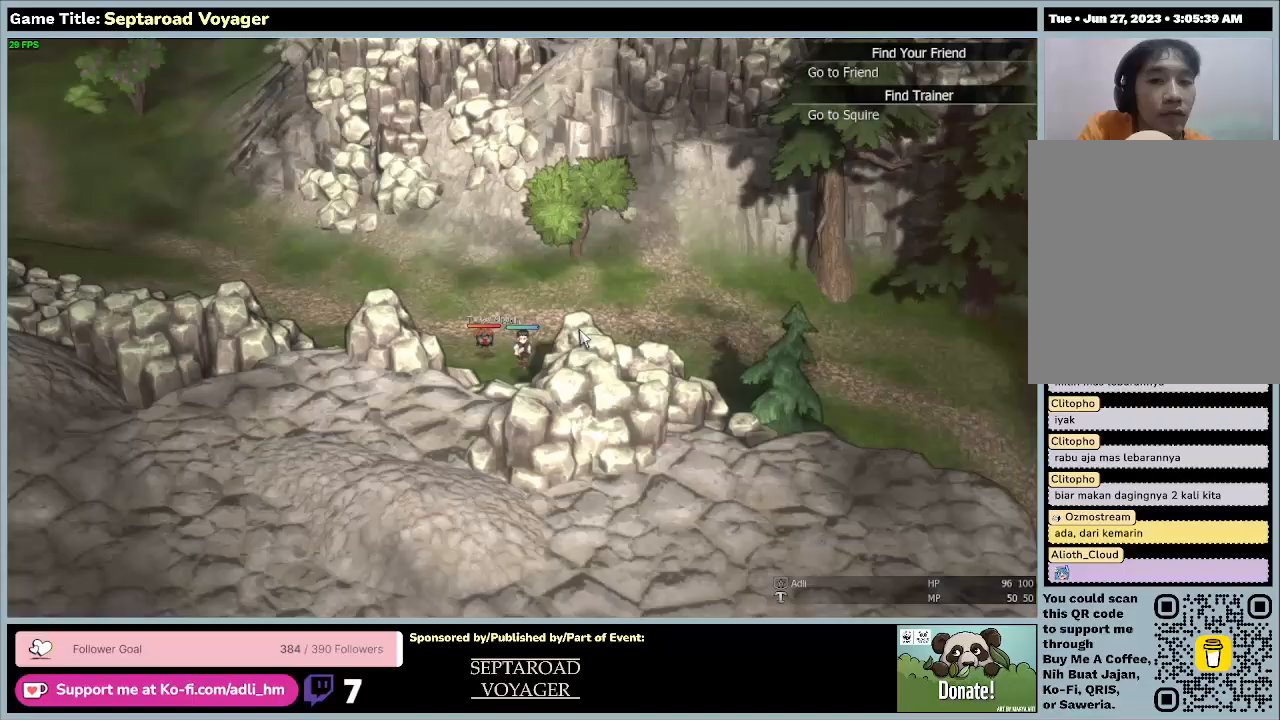
{"keys": ["d", "s"], "mouse": [], "events": []}
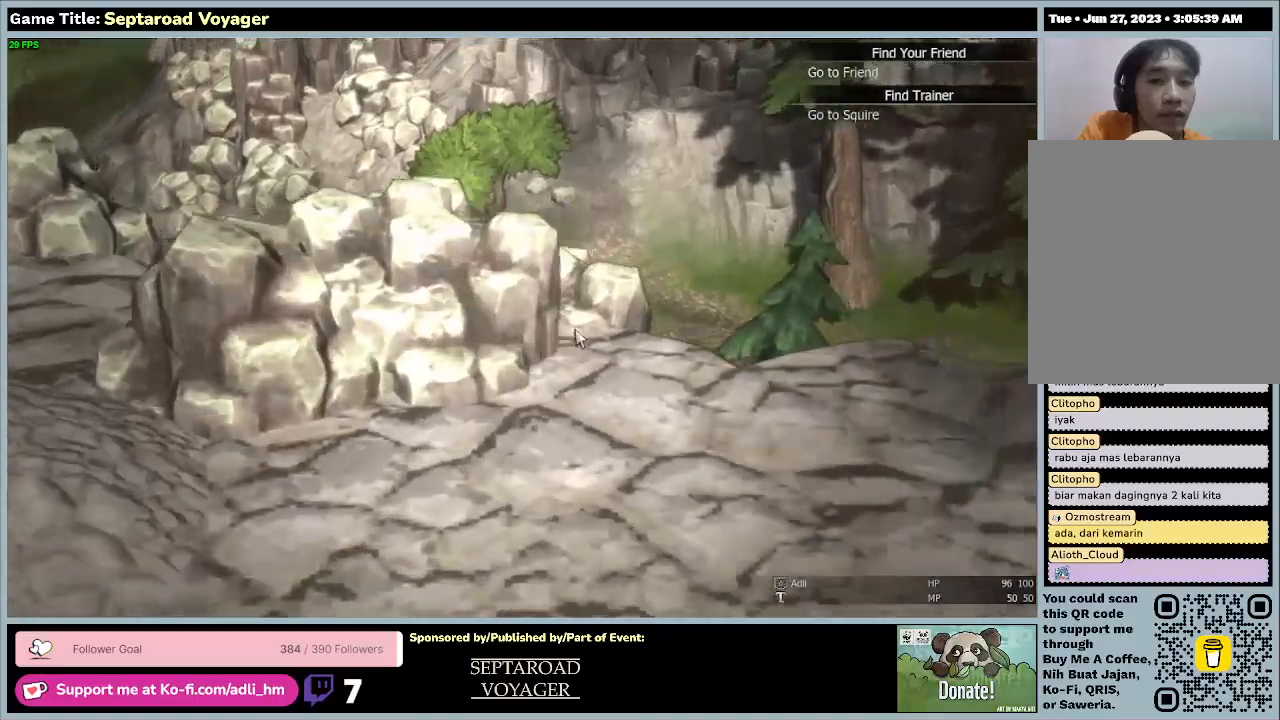
{"keys": ["d"], "mouse": [], "events": [[500, "s", "up"]]}
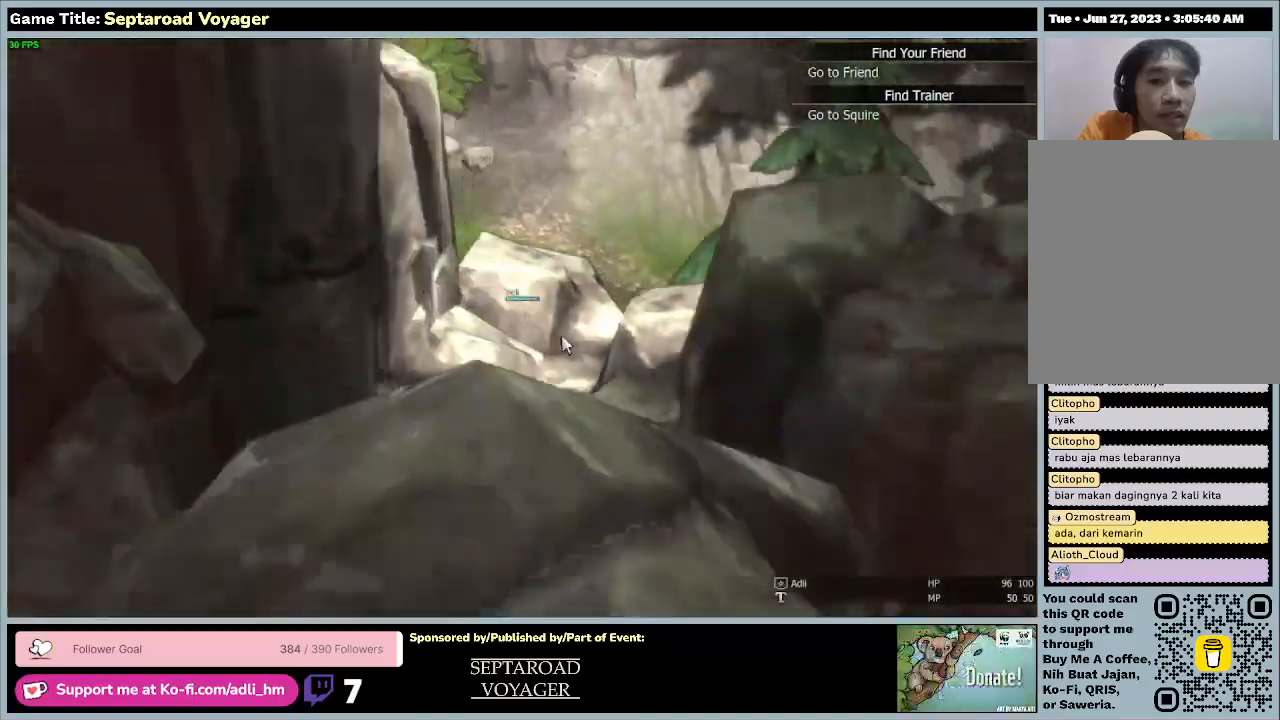
{"keys": ["d", "s"], "mouse": [], "events": [[267, "s", "down"]]}
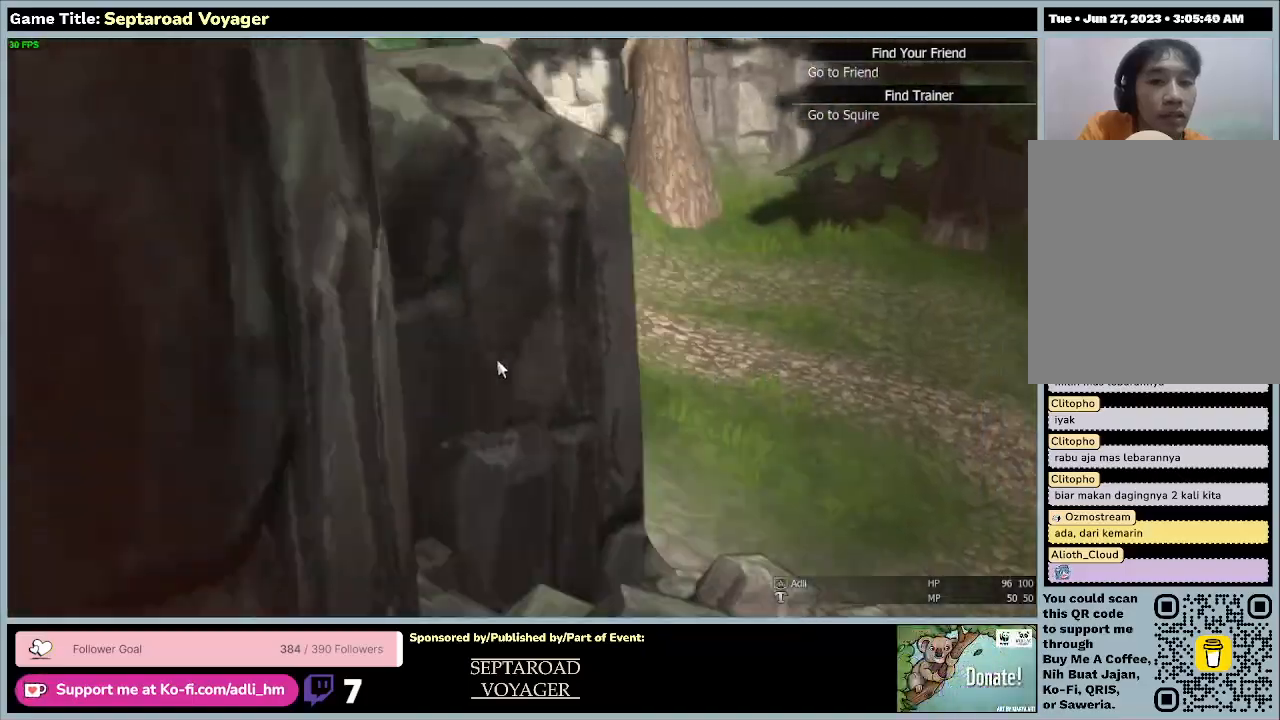
{"keys": ["d", "s"], "mouse": [], "events": []}
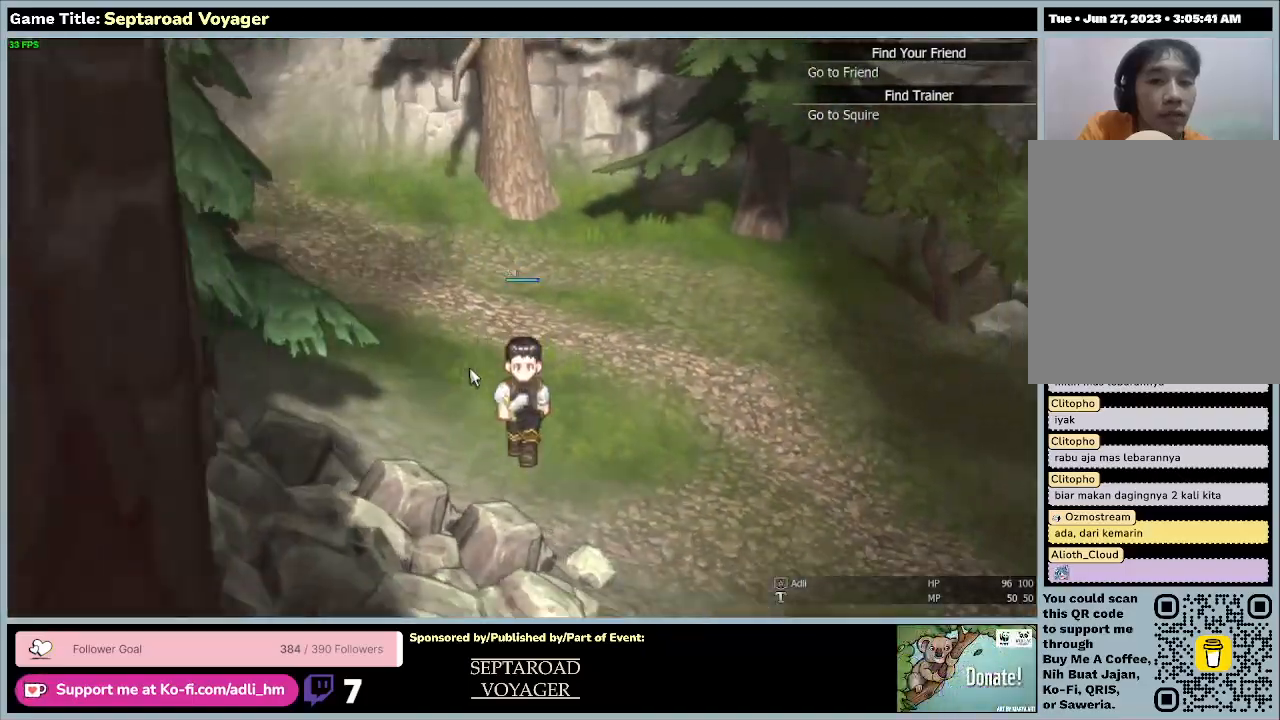
{"keys": ["d", "s"], "mouse": [], "events": []}
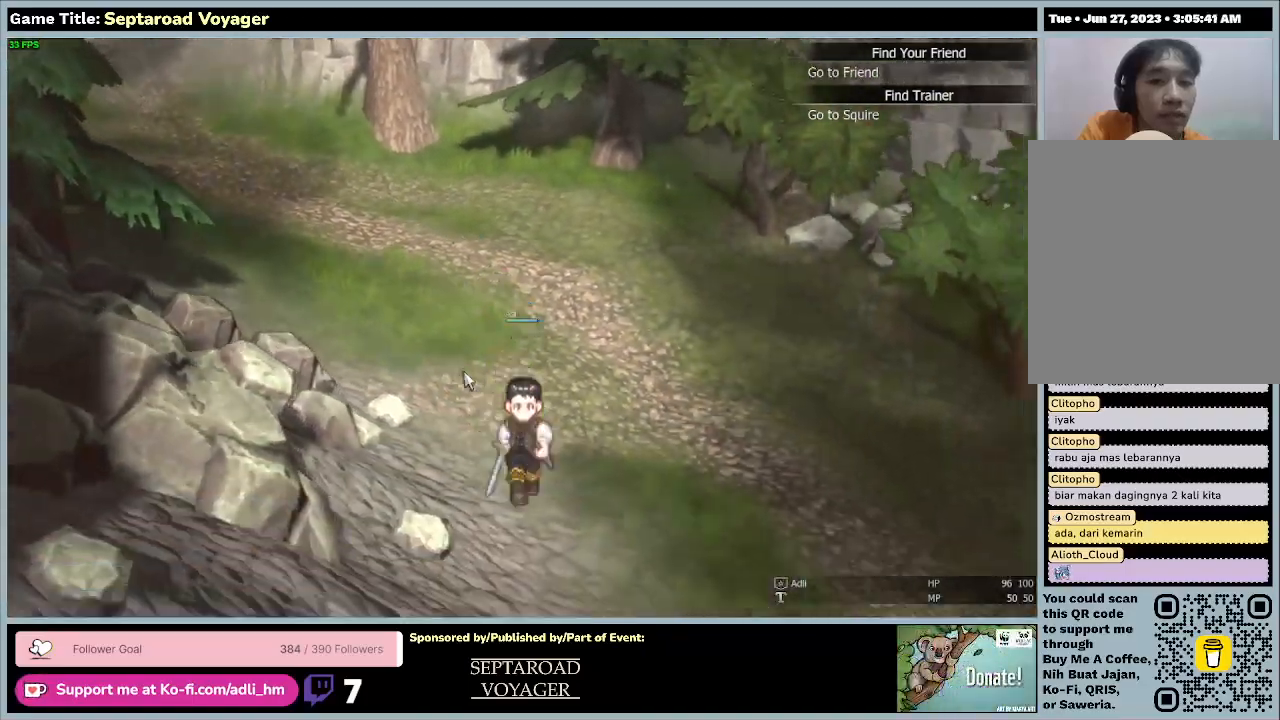
{"keys": ["d", "s"], "mouse": [], "events": []}
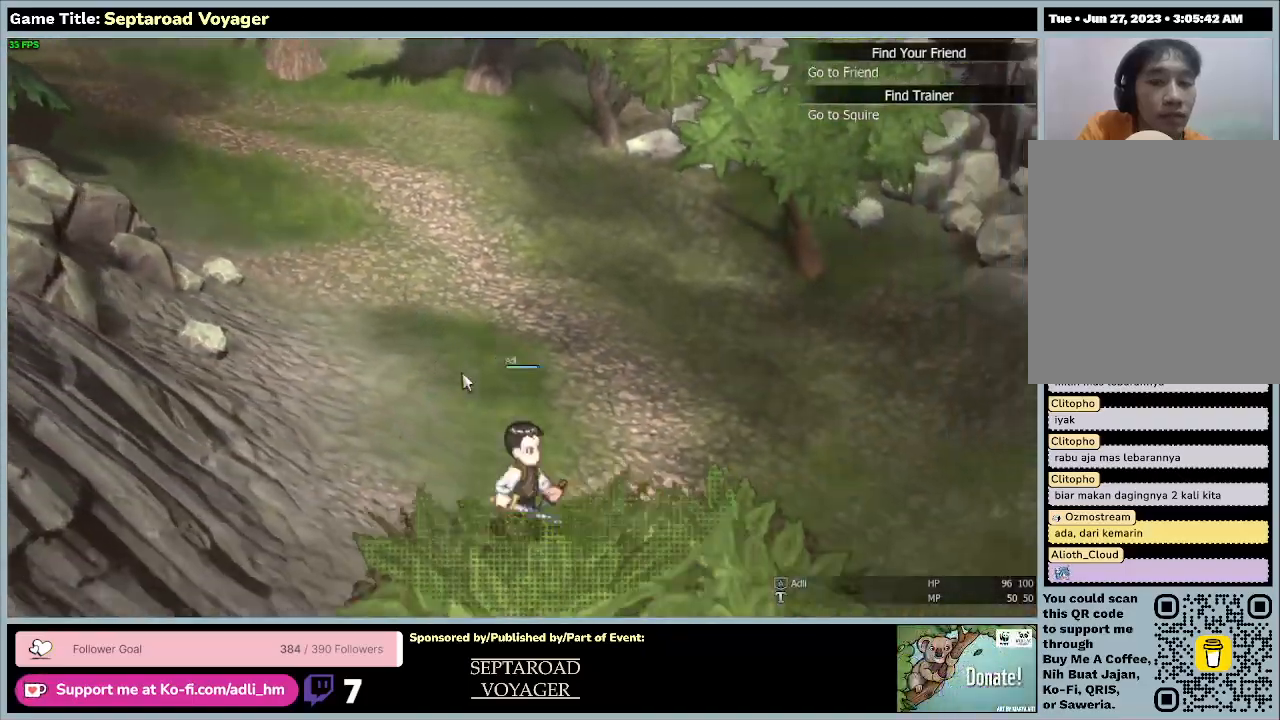
{"keys": ["d"], "mouse": [], "events": [[200, "s", "up"]]}